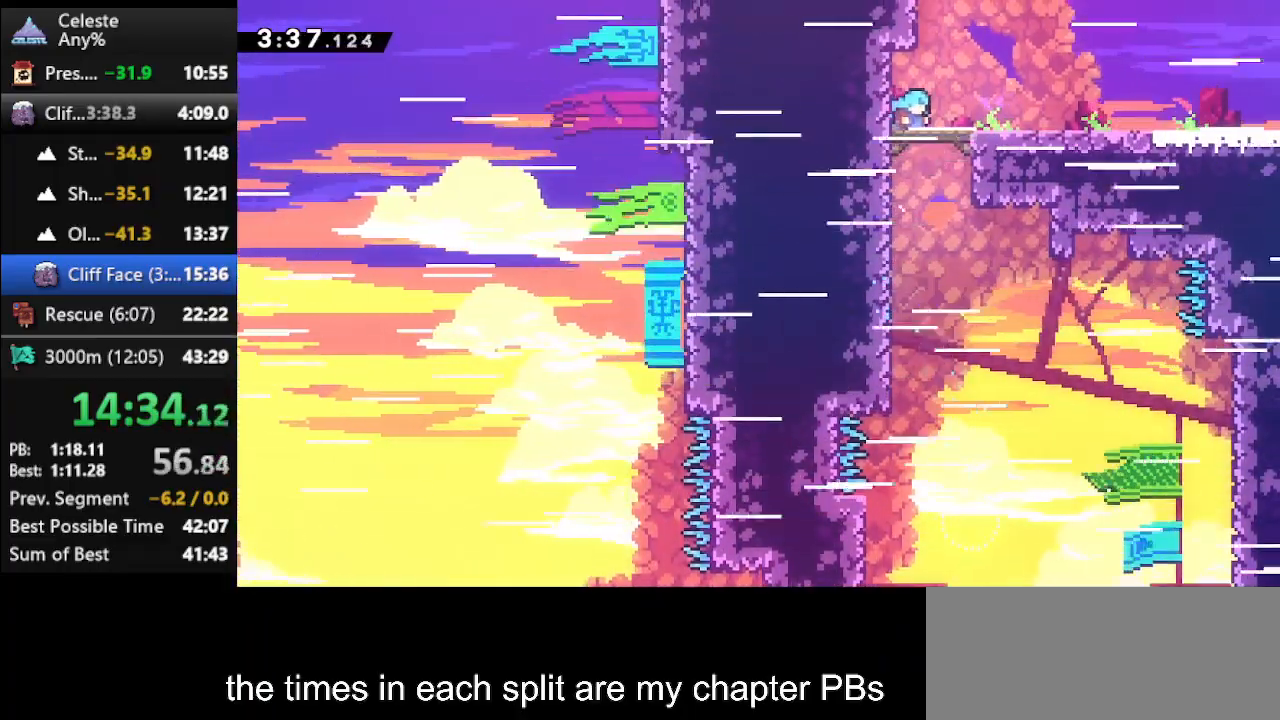
Gameplay with keyboard; each line is a JSON object with the keys held at the frame after it. "events" lists presses ("down") and releases ("up") of "climb", "climb2", "dash", "dash2", "down", "jump", "left", "right" and "up" between this image and that frame as [ms after this image, input, new state], when the widget could be followed in between. No other keys are recorded. Mouse input is not recorded. Key names are as the overlay labels them; some are game actions (e.g. jump) rather than physical keys.
{"keys": ["left", "up"], "events": [[33, "down", "down"], [100, "dash", "down"], [133, "jump", "down"], [333, "dash", "up"], [367, "down", "up"], [367, "jump", "up"], [400, "right", "up"], [467, "left", "down"], [500, "up", "down"]]}
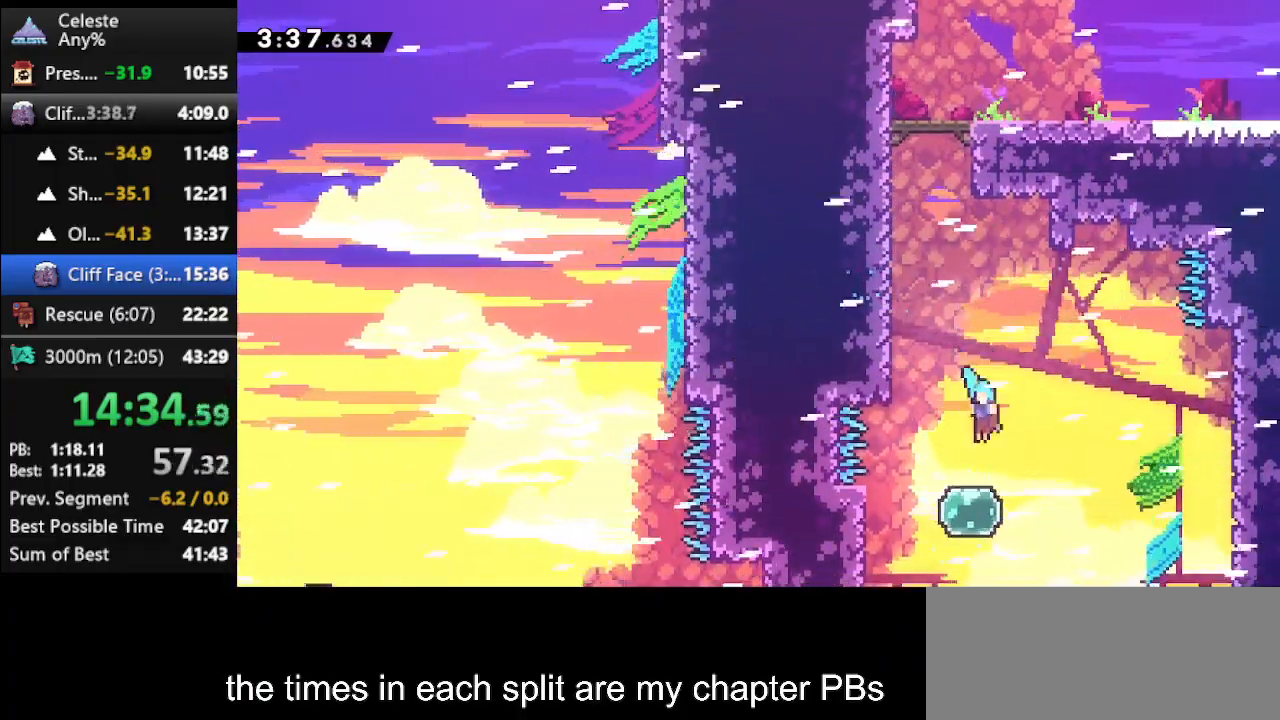
{"keys": ["left", "up"], "events": [[100, "left", "up"], [200, "dash", "down"], [433, "left", "down"], [467, "dash", "up"]]}
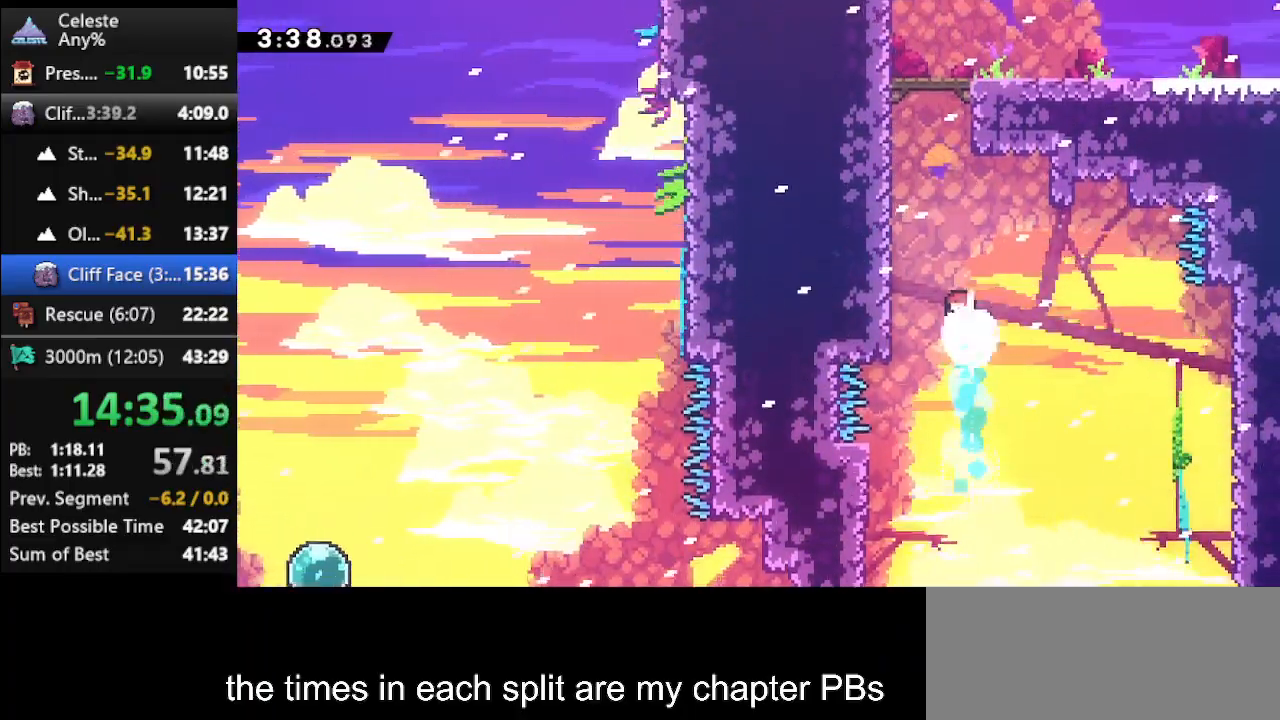
{"keys": ["climb", "jump", "up"], "events": [[33, "dash", "down"], [167, "climb", "down"], [200, "dash", "up"], [267, "jump", "down"], [367, "left", "up"], [400, "jump", "up"], [433, "jump", "down"]]}
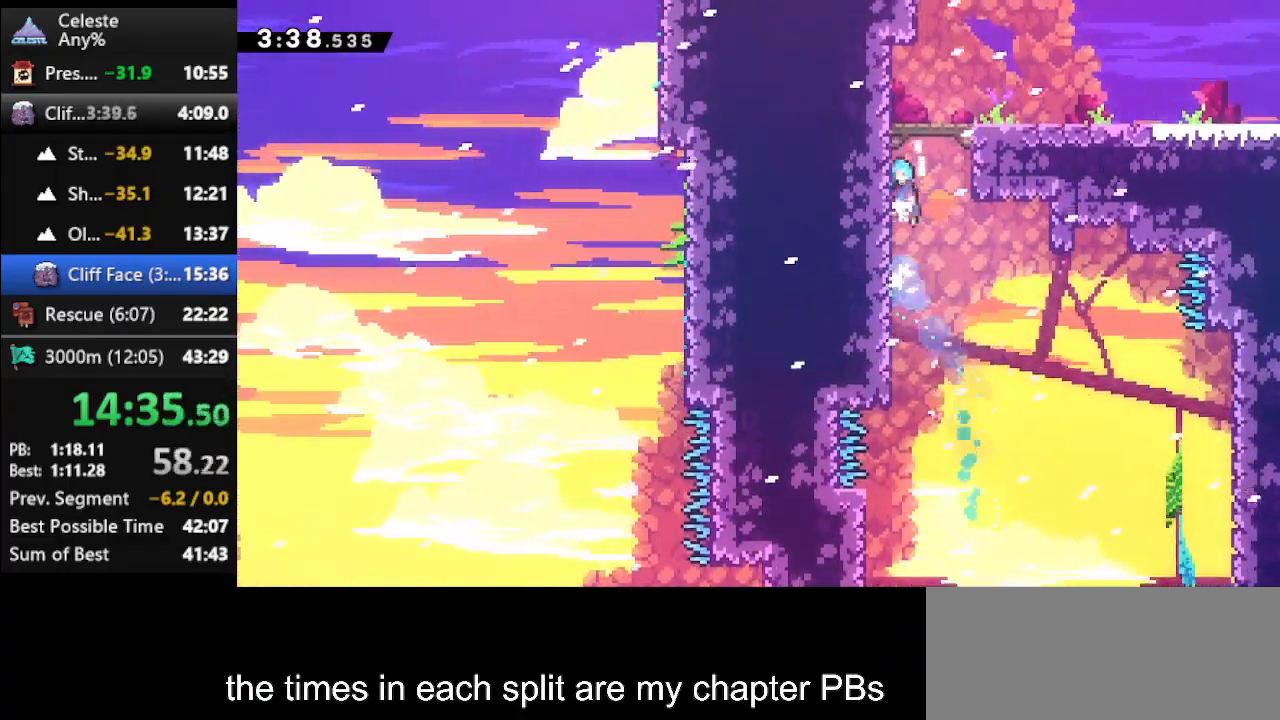
{"keys": ["right"], "events": [[67, "jump", "up"], [167, "jump", "down"], [167, "right", "down"], [300, "climb", "up"], [300, "jump", "up"], [367, "up", "up"]]}
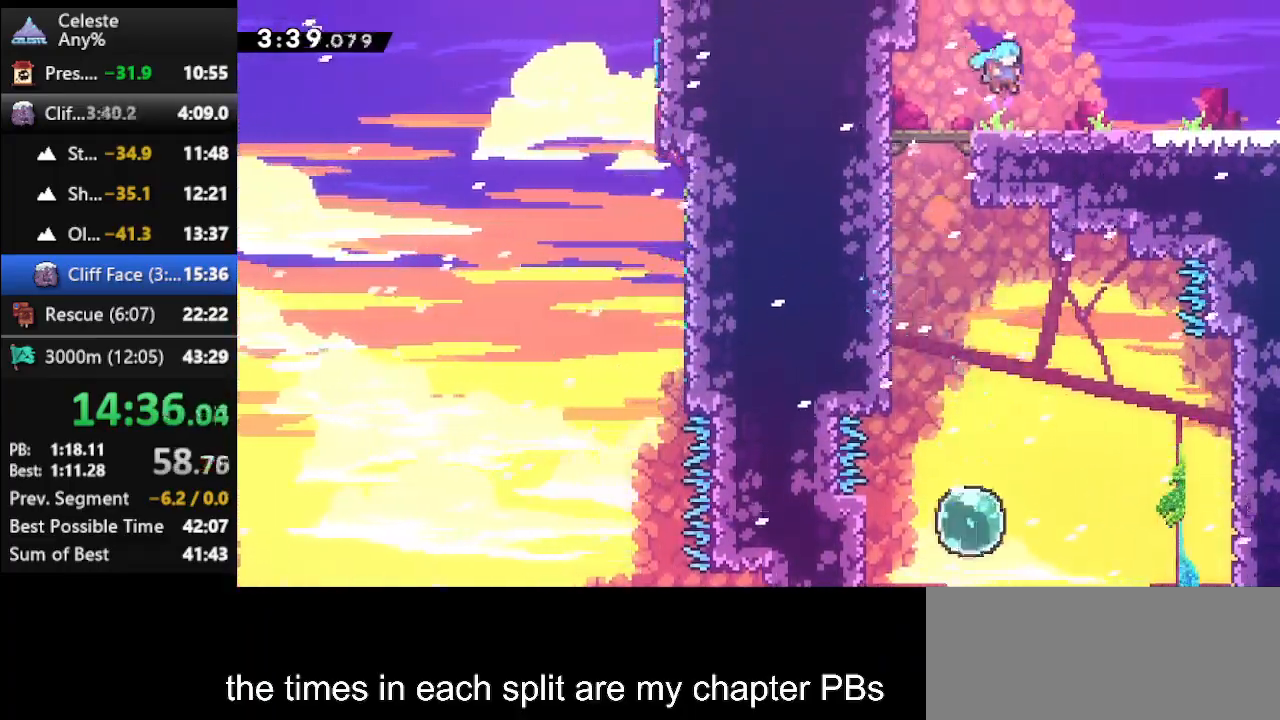
{"keys": ["dash", "down", "jump", "right"], "events": [[67, "down", "down"], [100, "dash", "down"], [133, "jump", "down"], [233, "dash", "up"], [233, "jump", "up"], [367, "dash", "down"], [433, "jump", "down"]]}
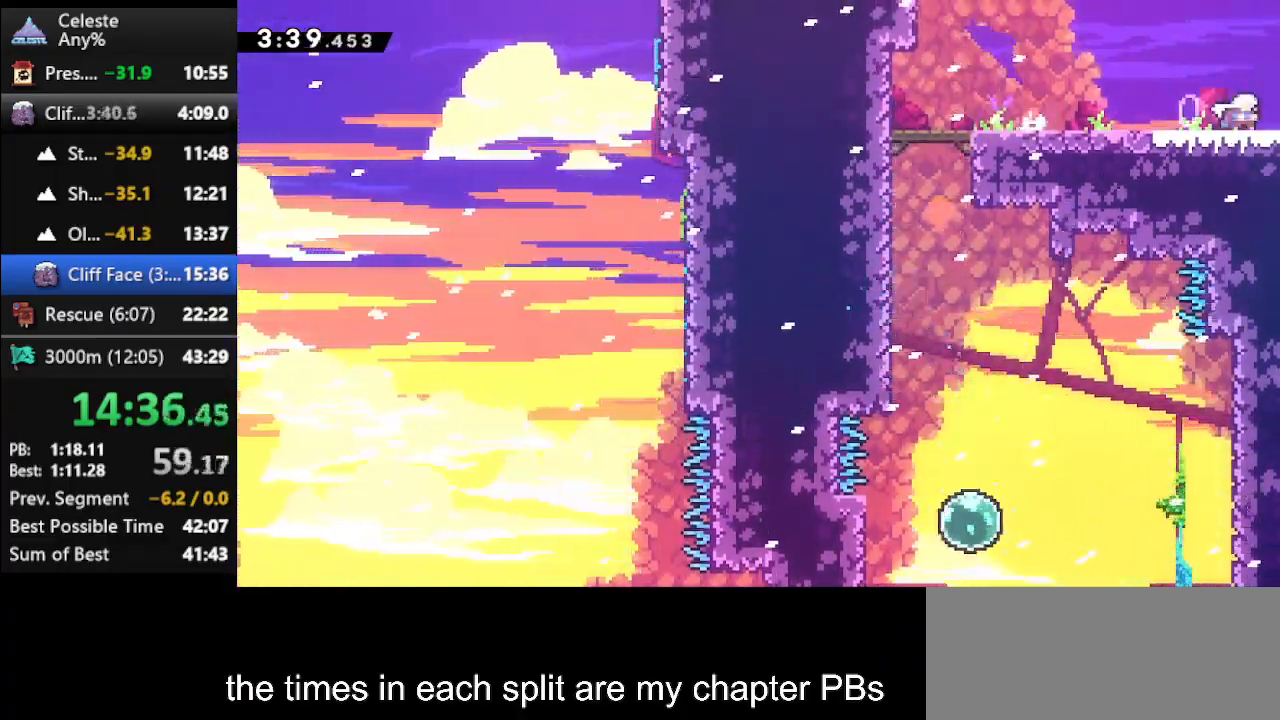
{"keys": ["right"], "events": [[33, "dash", "up"], [33, "jump", "up"], [167, "down", "up"]]}
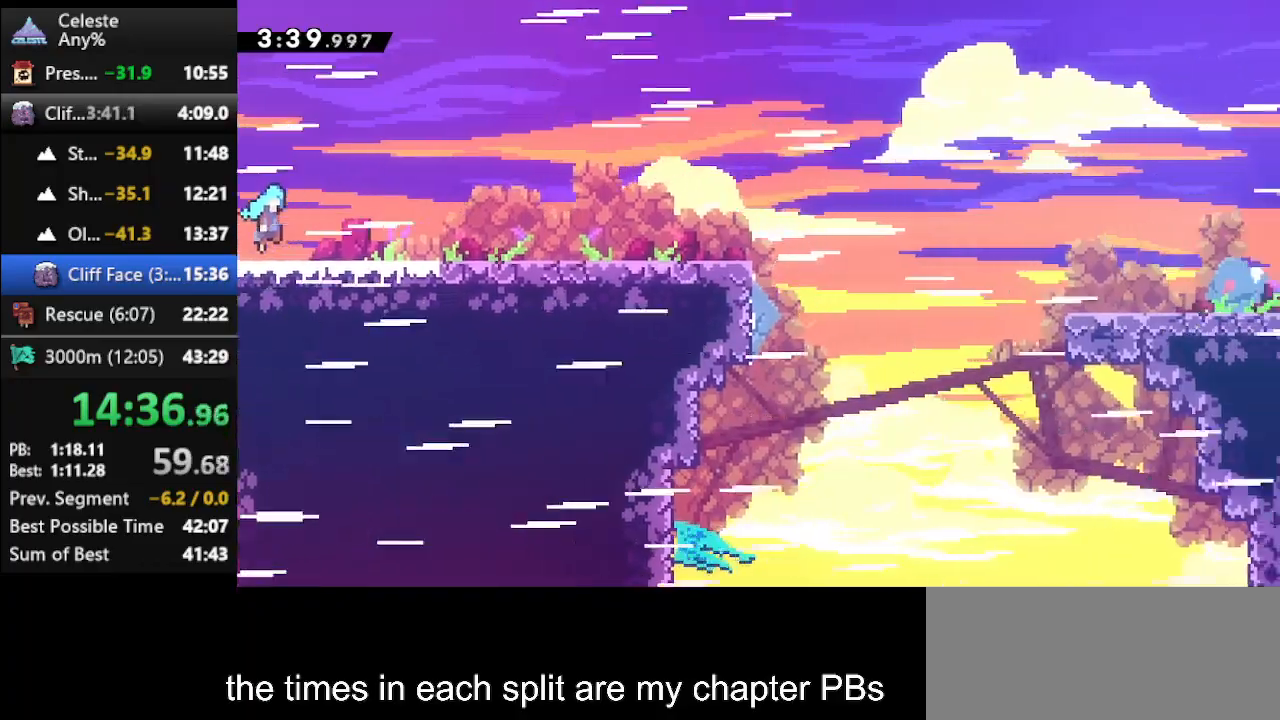
{"keys": ["dash", "down", "right"], "events": [[400, "down", "down"], [500, "dash", "down"]]}
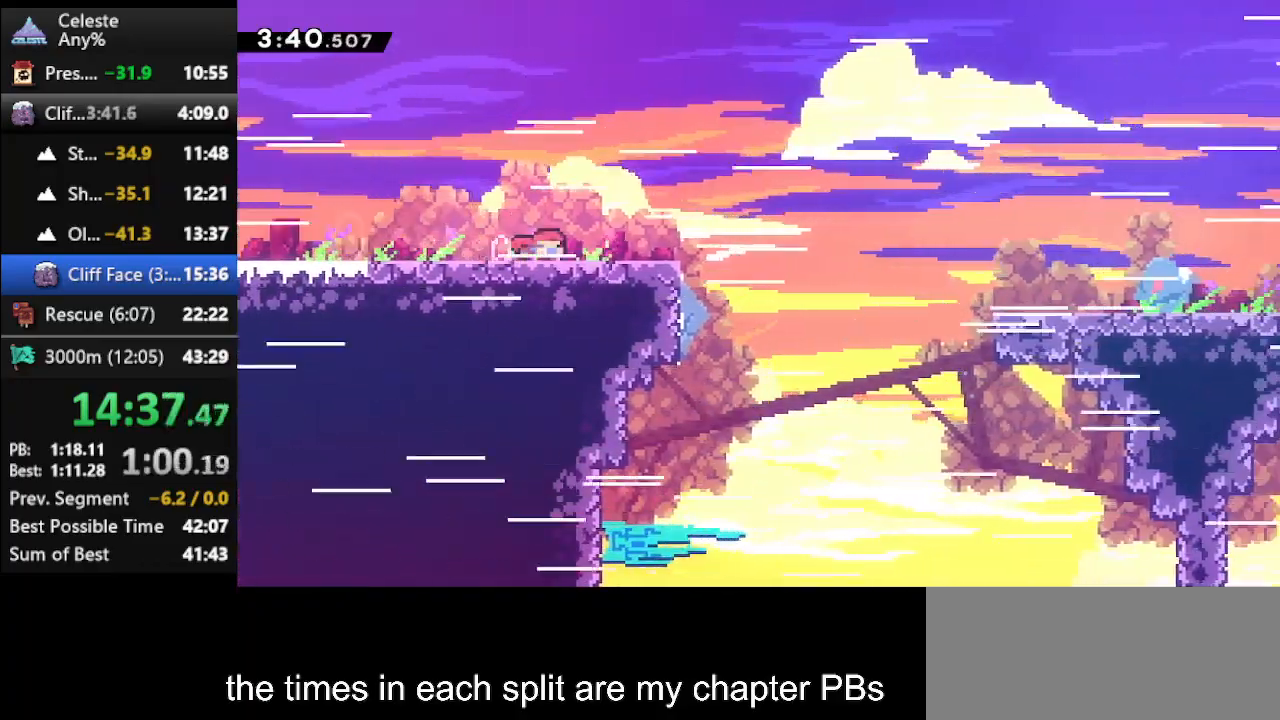
{"keys": ["right"], "events": [[33, "jump", "down"], [267, "dash", "up"], [267, "down", "up"], [333, "jump", "up"]]}
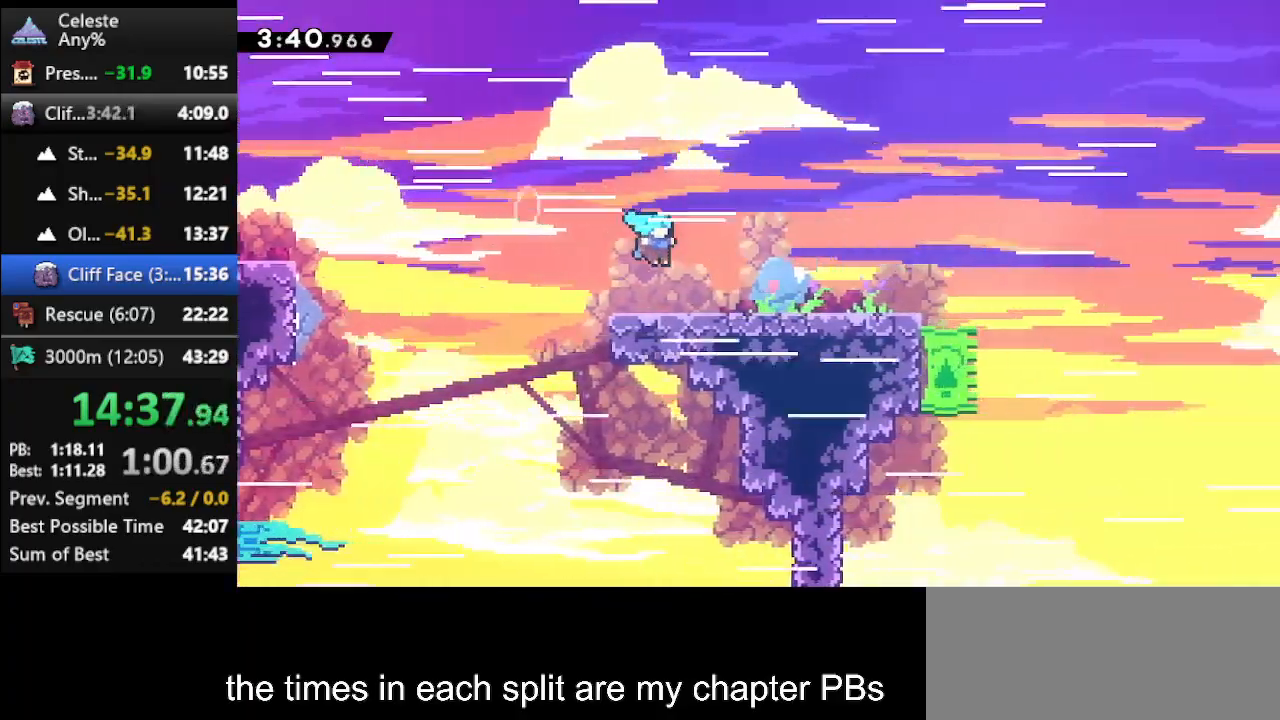
{"keys": ["jump", "right"], "events": [[100, "down", "down"], [167, "dash", "down"], [300, "dash", "up"], [300, "down", "up"], [333, "jump", "down"]]}
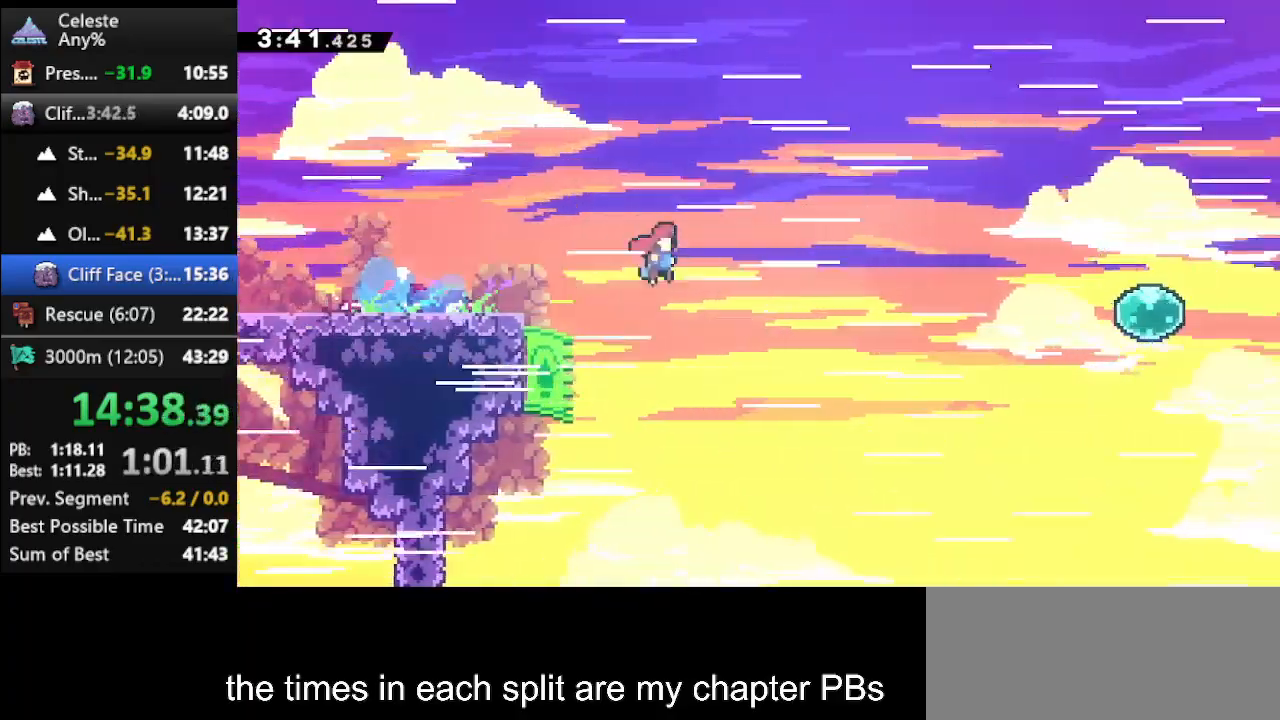
{"keys": ["dash", "right", "up"], "events": [[233, "jump", "up"], [367, "dash", "down"], [500, "up", "down"]]}
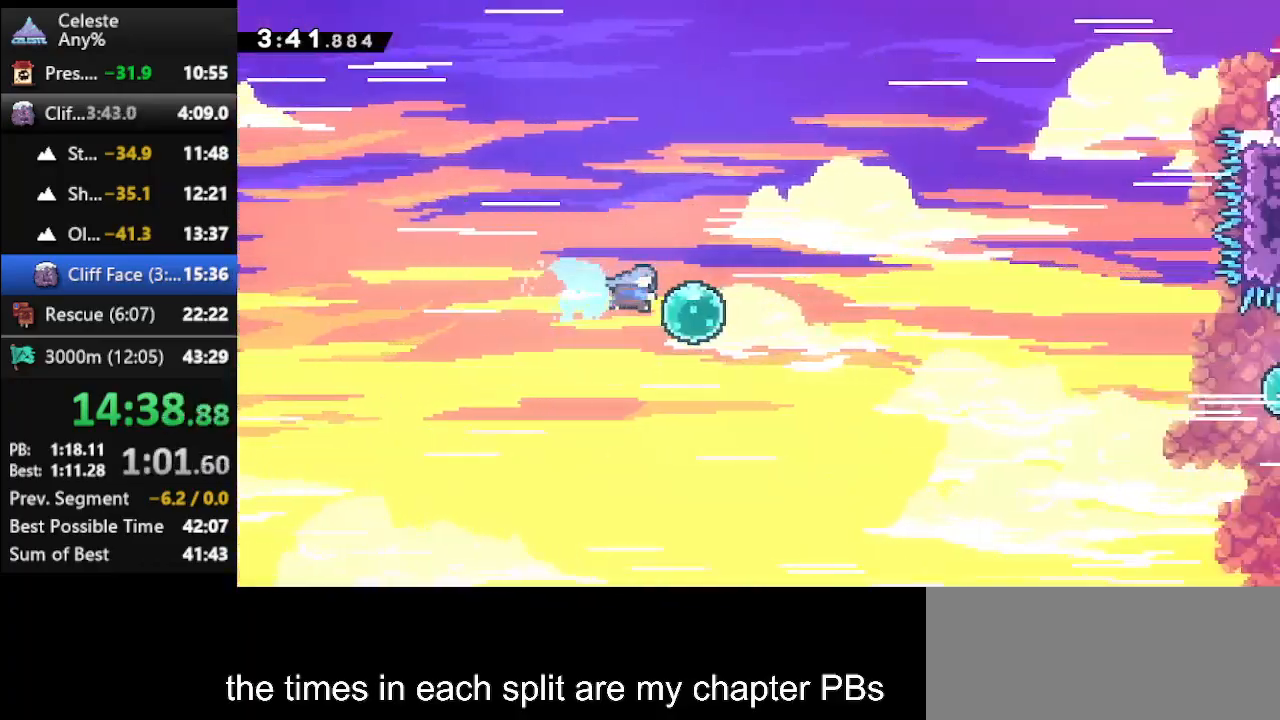
{"keys": ["right"], "events": [[433, "dash", "up"], [433, "up", "up"]]}
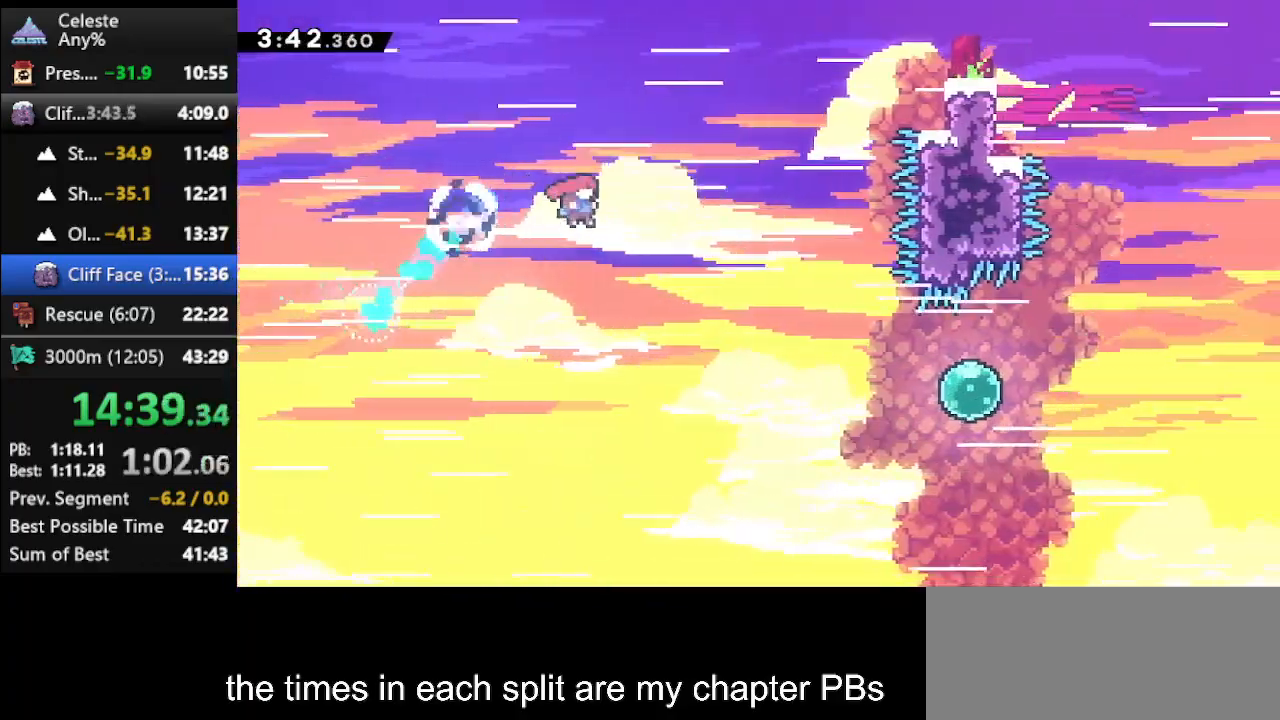
{"keys": ["dash", "right"], "events": [[400, "dash", "down"]]}
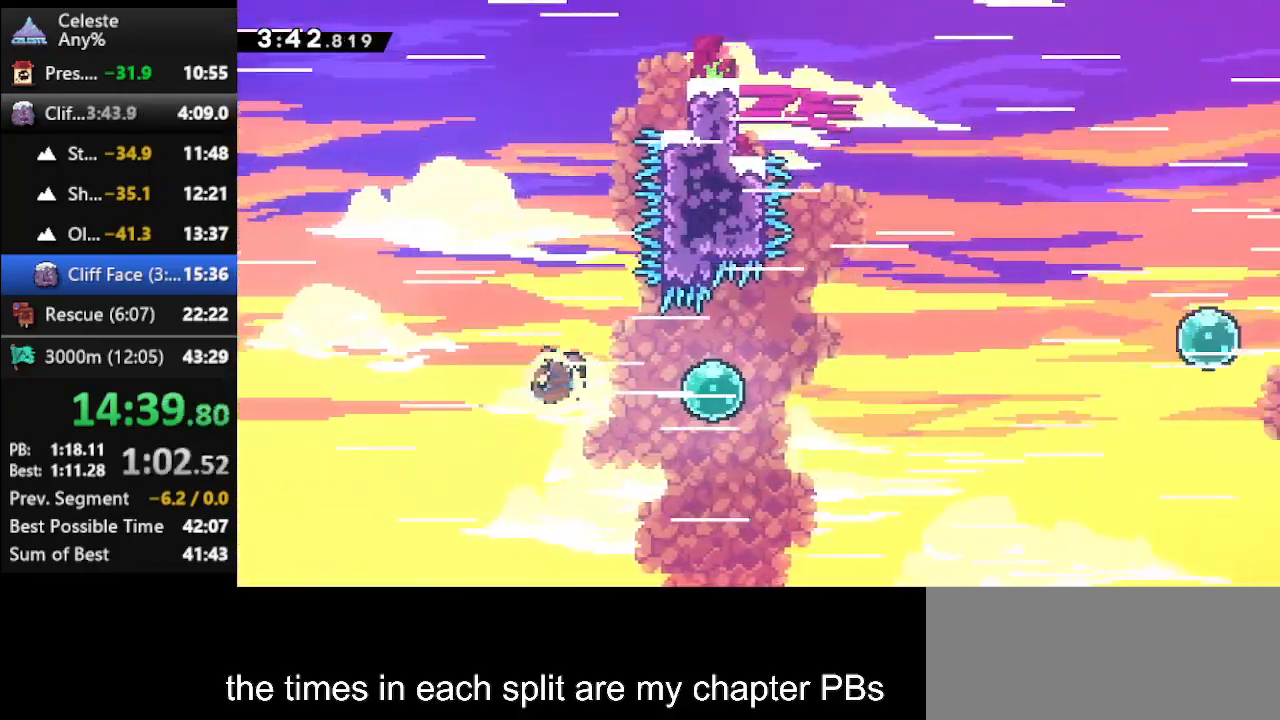
{"keys": ["right"], "events": [[100, "dash", "up"], [133, "up", "down"], [167, "dash", "down"], [467, "up", "up"], [500, "dash", "up"]]}
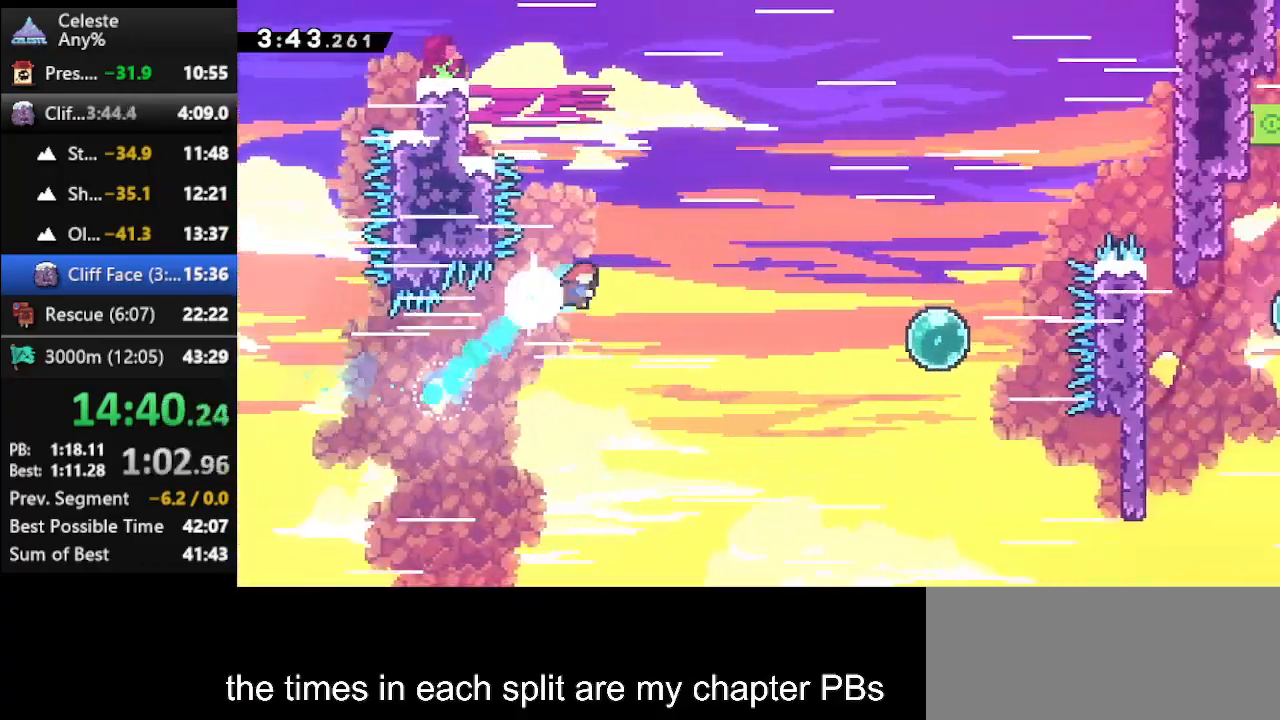
{"keys": ["right"], "events": [[300, "dash", "down"], [467, "dash", "up"]]}
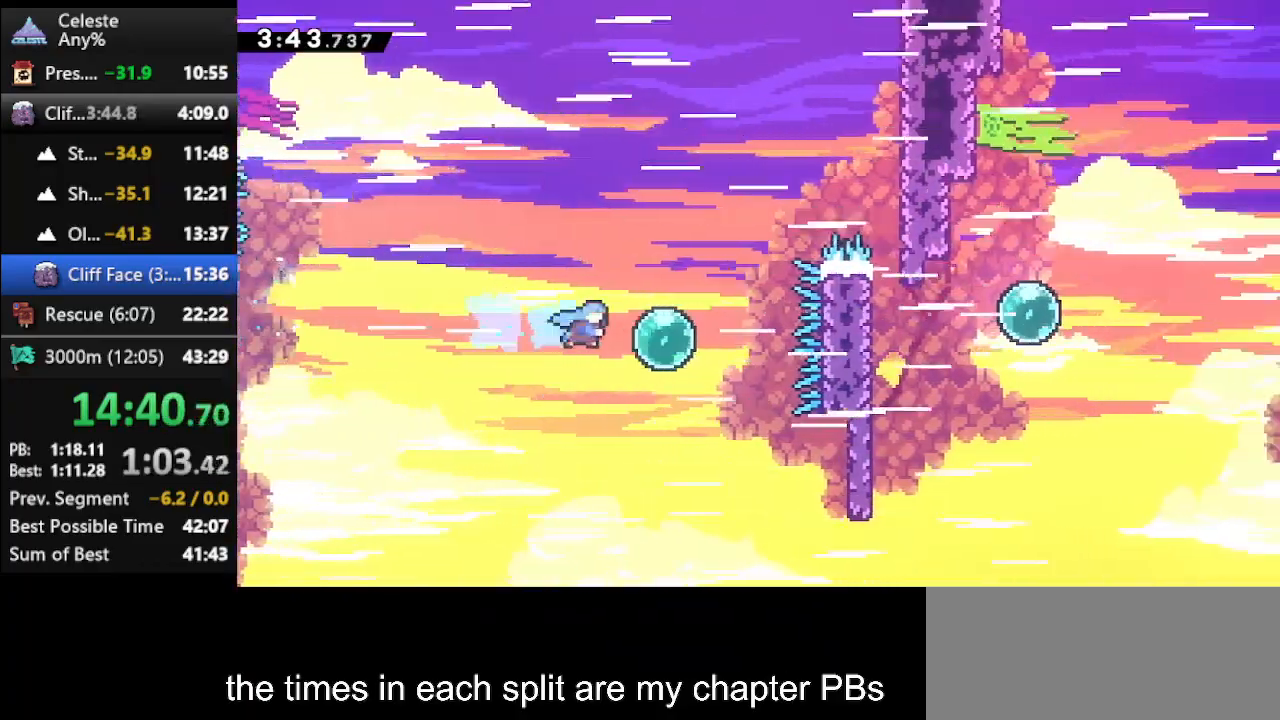
{"keys": ["dash", "right"], "events": [[67, "up", "down"], [133, "dash", "down"], [400, "dash", "up"], [400, "up", "up"], [433, "dash", "down"]]}
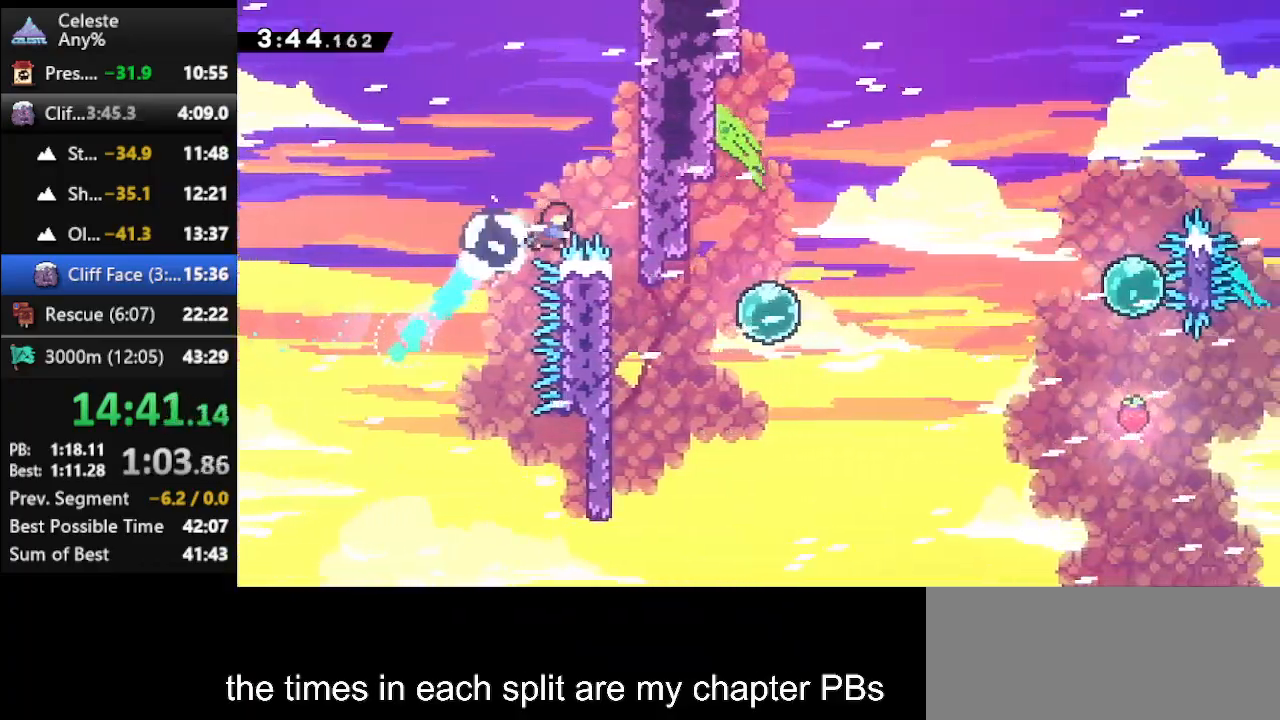
{"keys": [], "events": [[133, "dash", "up"], [133, "right", "up"]]}
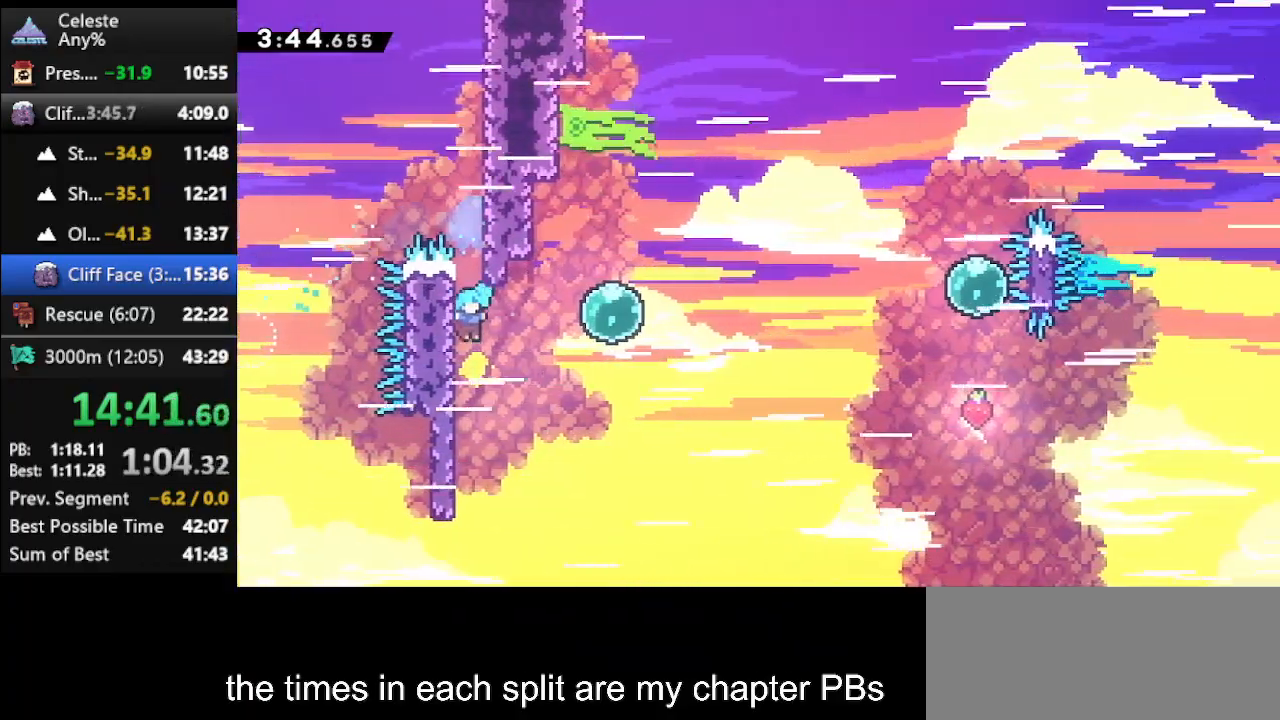
{"keys": ["dash", "right", "up"], "events": [[67, "left", "down"], [100, "jump", "down"], [133, "left", "up"], [200, "right", "down"], [233, "jump", "up"], [233, "up", "down"], [400, "dash", "down"]]}
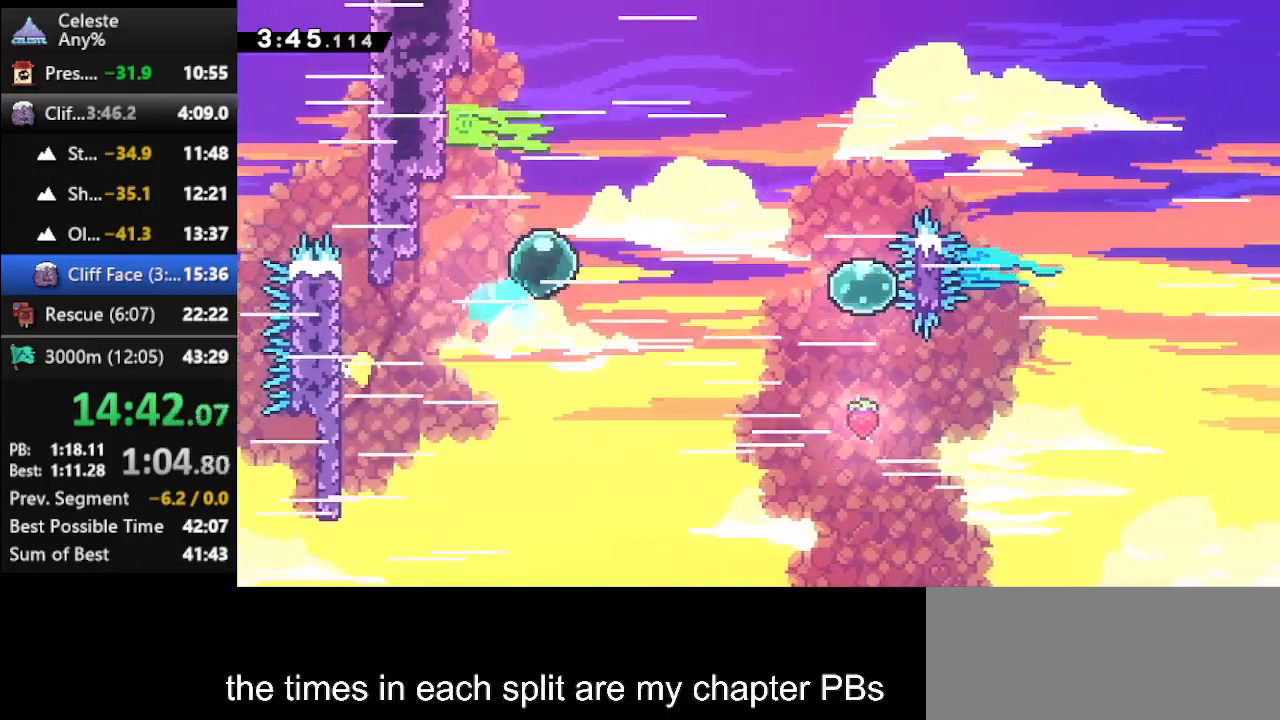
{"keys": ["up"], "events": [[167, "dash", "up"], [433, "right", "up"]]}
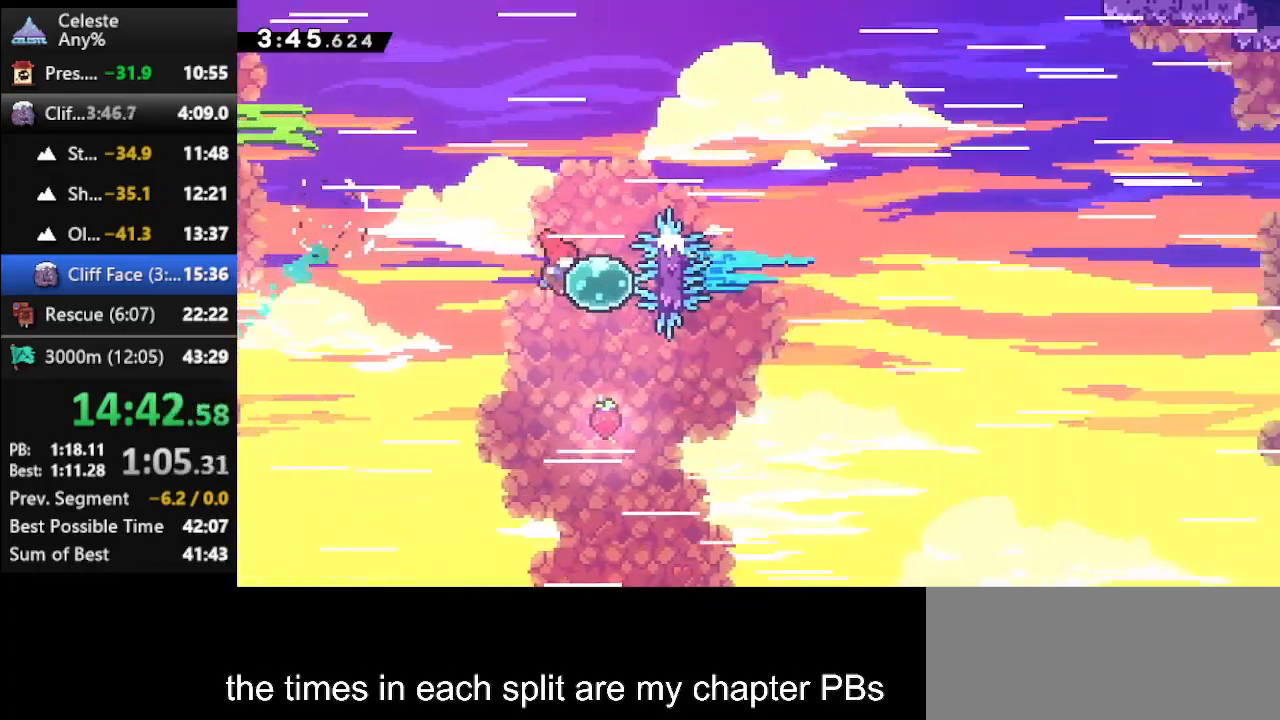
{"keys": ["dash", "right", "up"], "events": [[33, "dash", "down"], [267, "right", "down"]]}
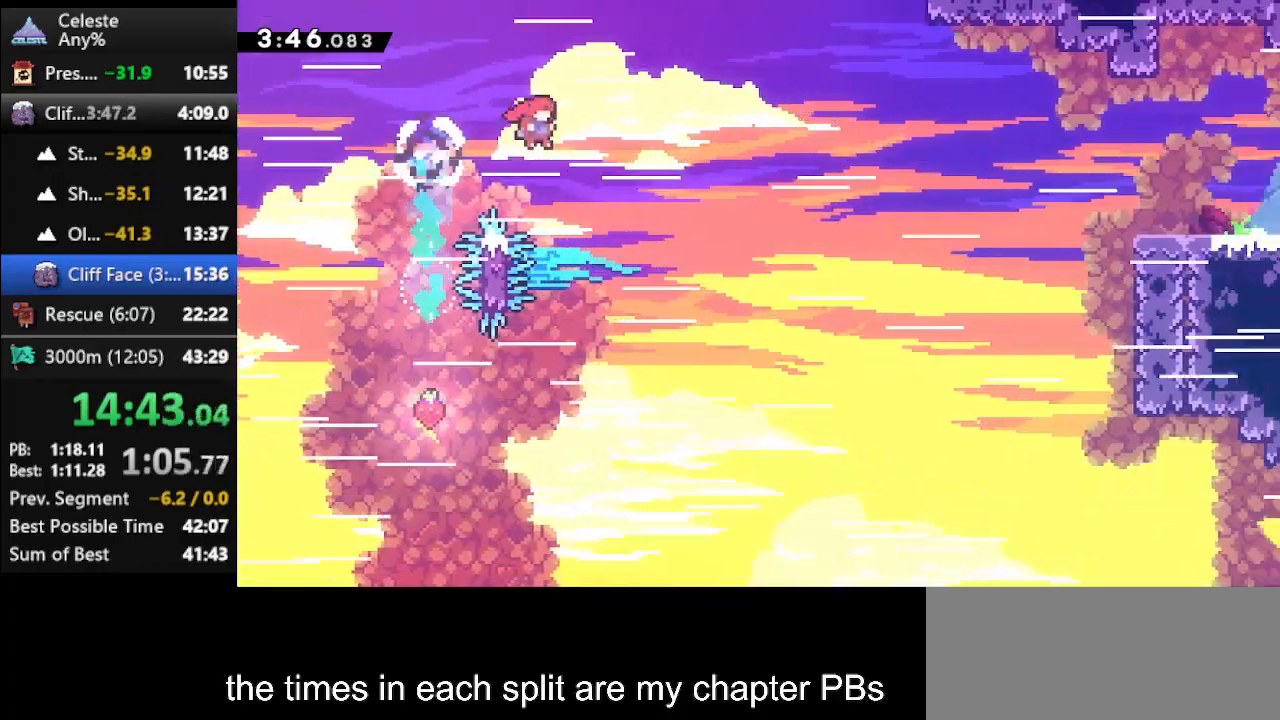
{"keys": ["dash", "right", "up"], "events": [[200, "dash", "up"], [433, "dash", "down"]]}
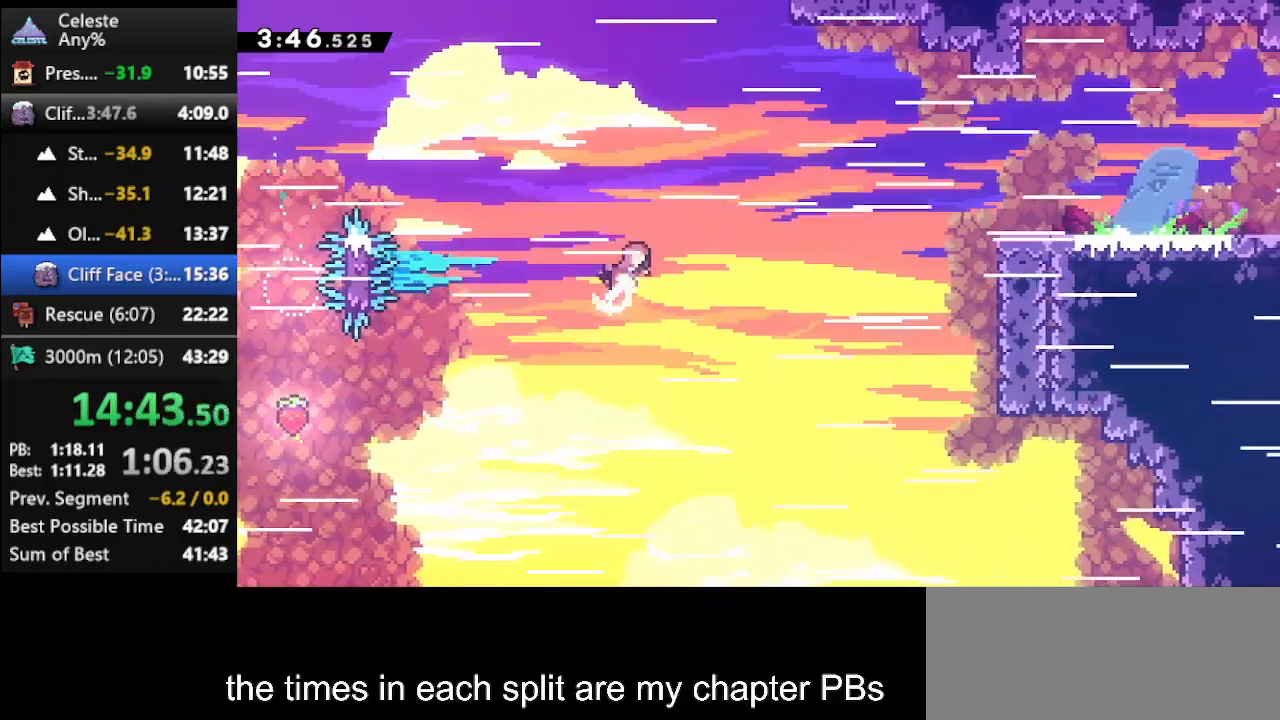
{"keys": ["climb", "right", "up"], "events": [[167, "climb", "down"], [200, "dash", "up"]]}
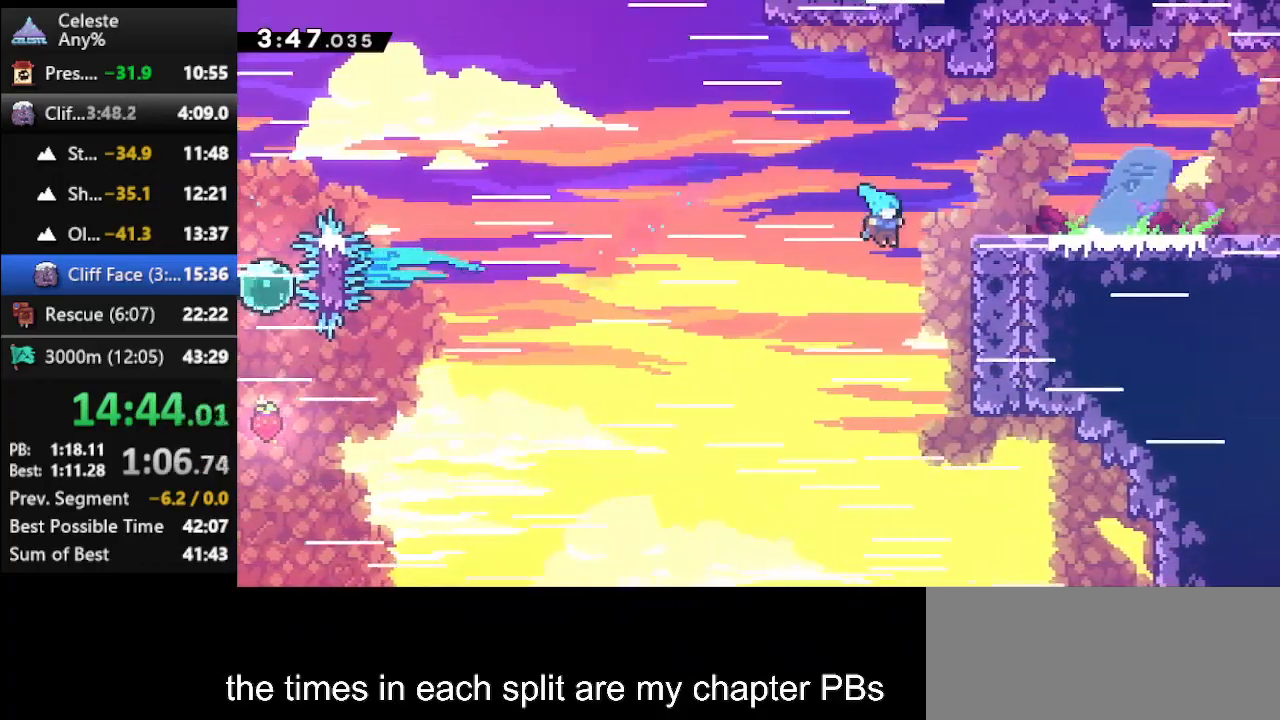
{"keys": ["climb", "right"], "events": [[100, "jump", "down"], [467, "jump", "up"], [467, "up", "up"]]}
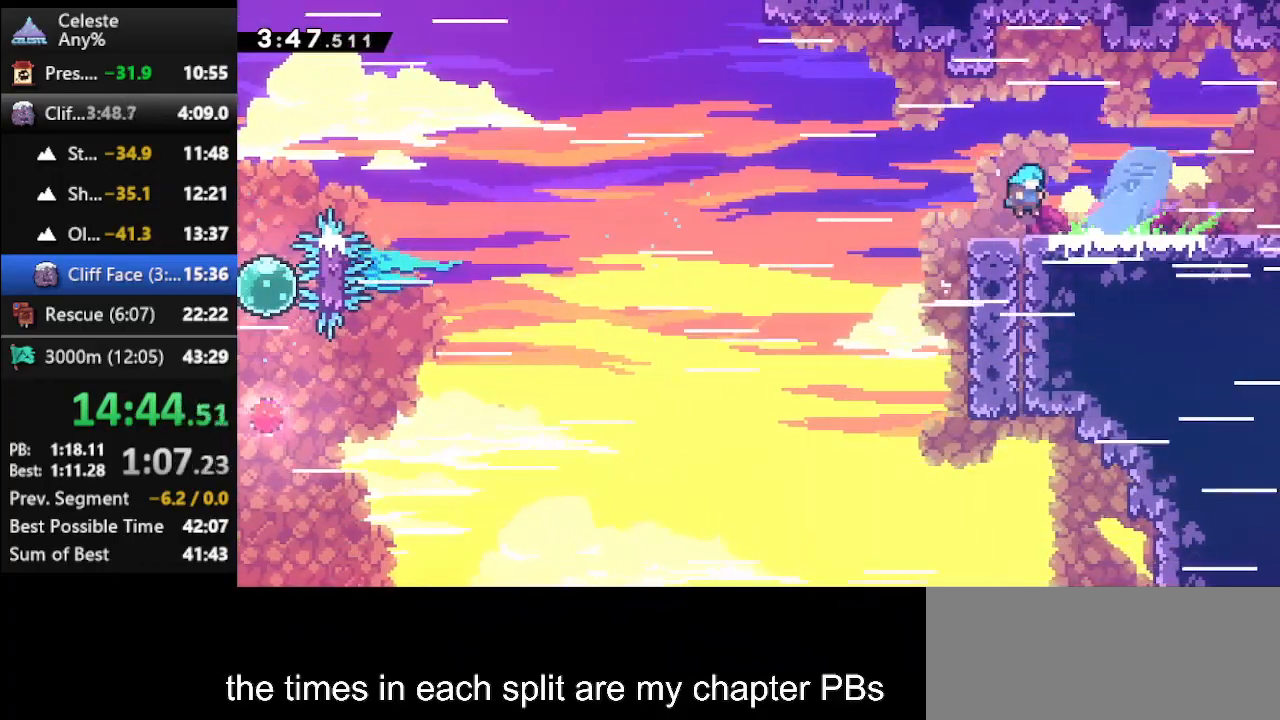
{"keys": ["right"], "events": [[67, "climb", "up"], [67, "down", "down"], [100, "dash", "down"], [133, "jump", "down"], [233, "dash", "up"], [233, "jump", "up"], [433, "down", "up"]]}
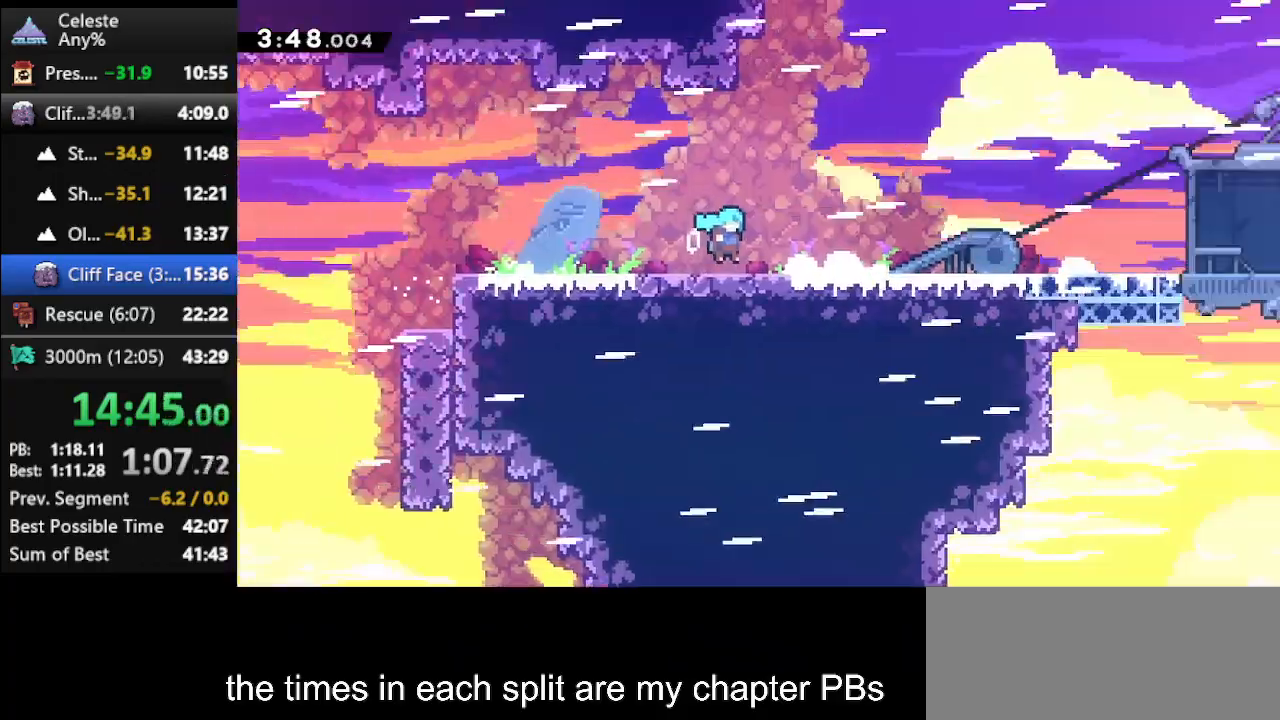
{"keys": ["right"], "events": []}
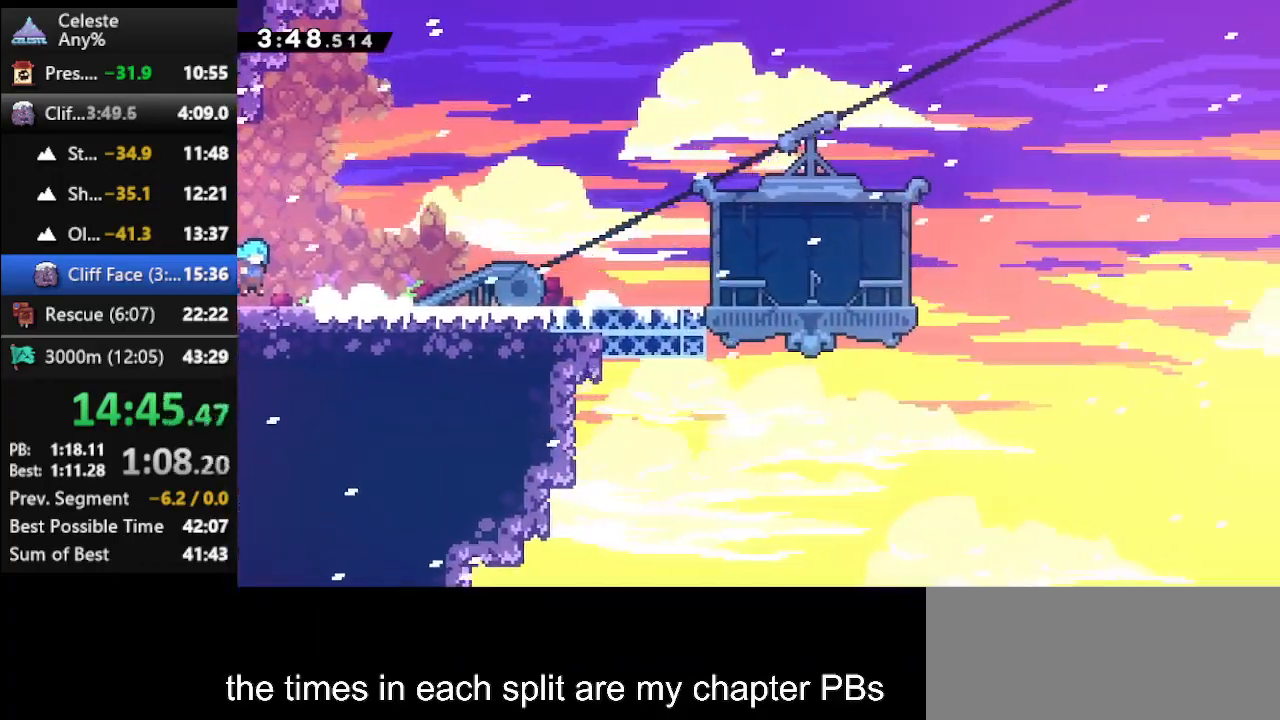
{"keys": ["right"], "events": [[100, "down", "down"], [133, "dash", "down"], [167, "jump", "down"], [333, "dash", "up"], [367, "down", "up"], [367, "jump", "up"]]}
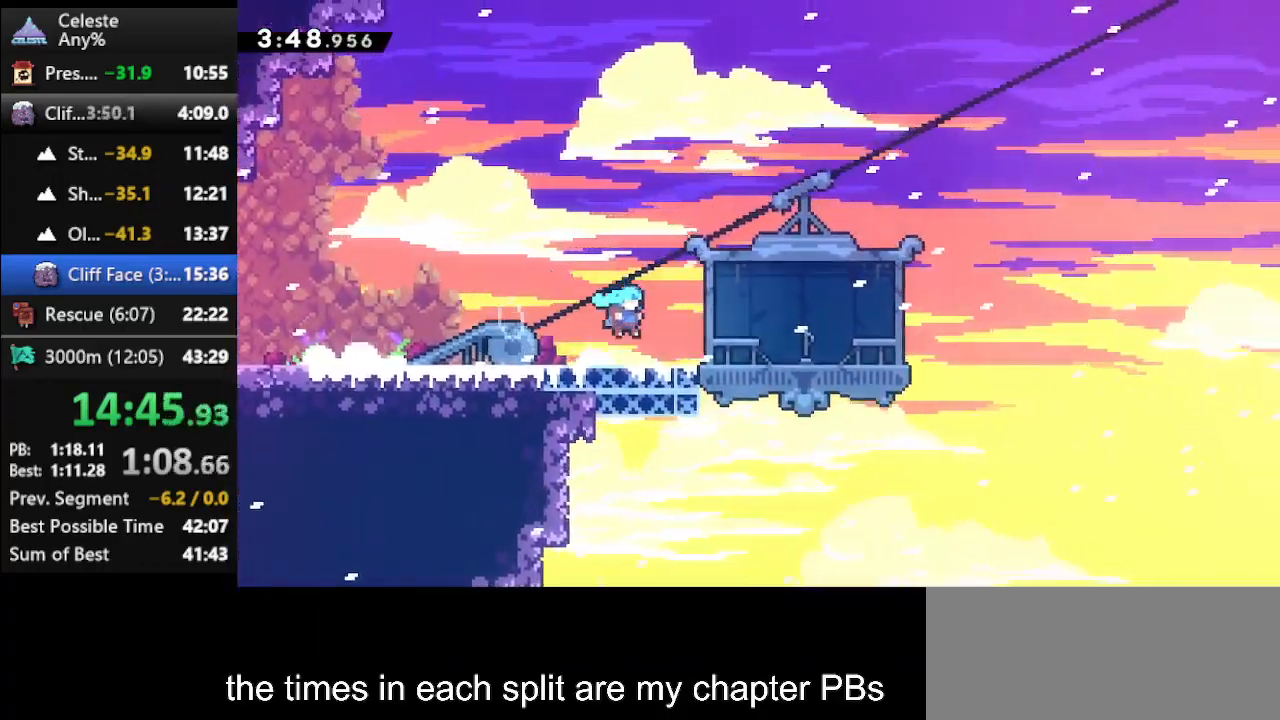
{"keys": ["climb"], "events": [[233, "right", "up"], [367, "down", "down"], [467, "climb", "down"], [467, "down", "up"]]}
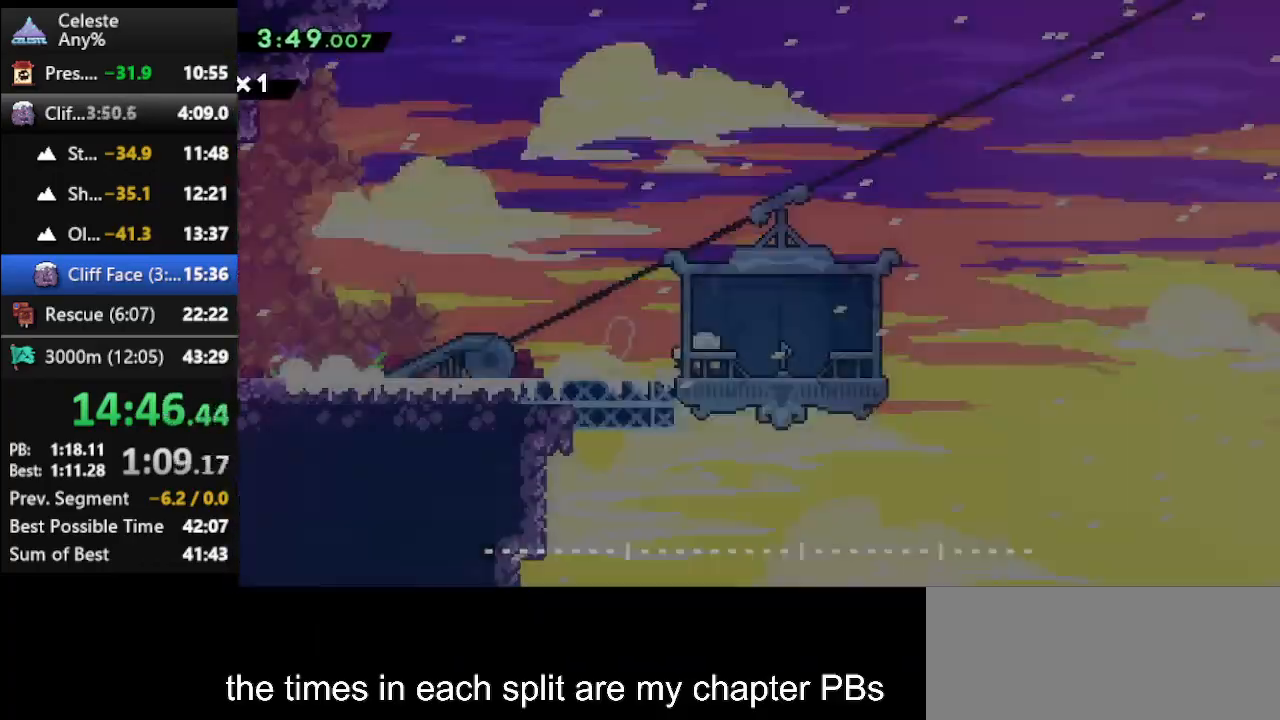
{"keys": [], "events": [[67, "climb", "up"]]}